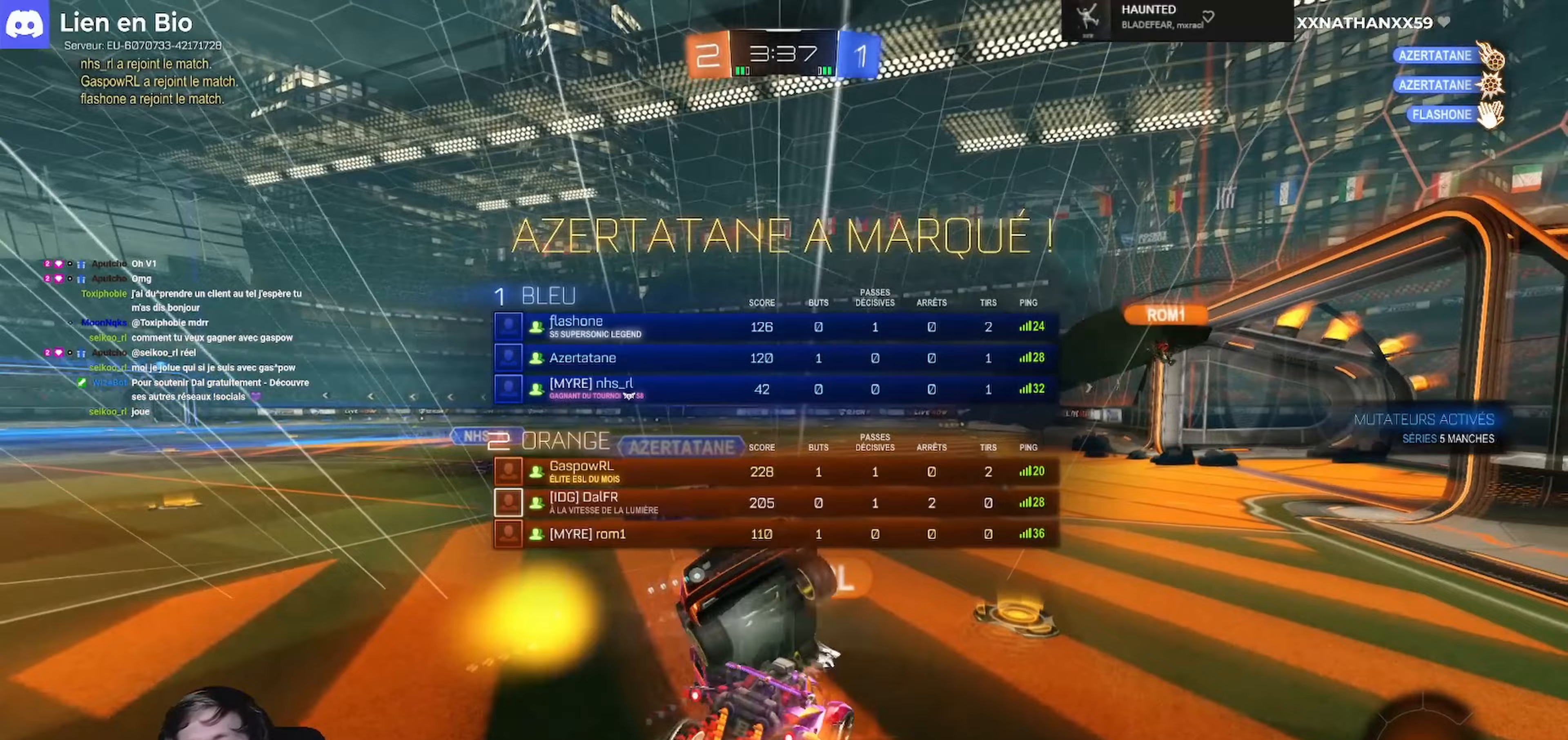
Gameplay with a controller (Xbox layout); each line is a JSON object with the inputs held at the frame after it (dt_ms = milliseconds from this image to that frame). "events" lists button and stick changes between this image and that frame as [ms after this image, input, new state], when the widget could be followed in between.
{"dt_ms": 167, "buttons": ["SELECT"], "left_stick": "center", "right_stick": "center", "events": []}
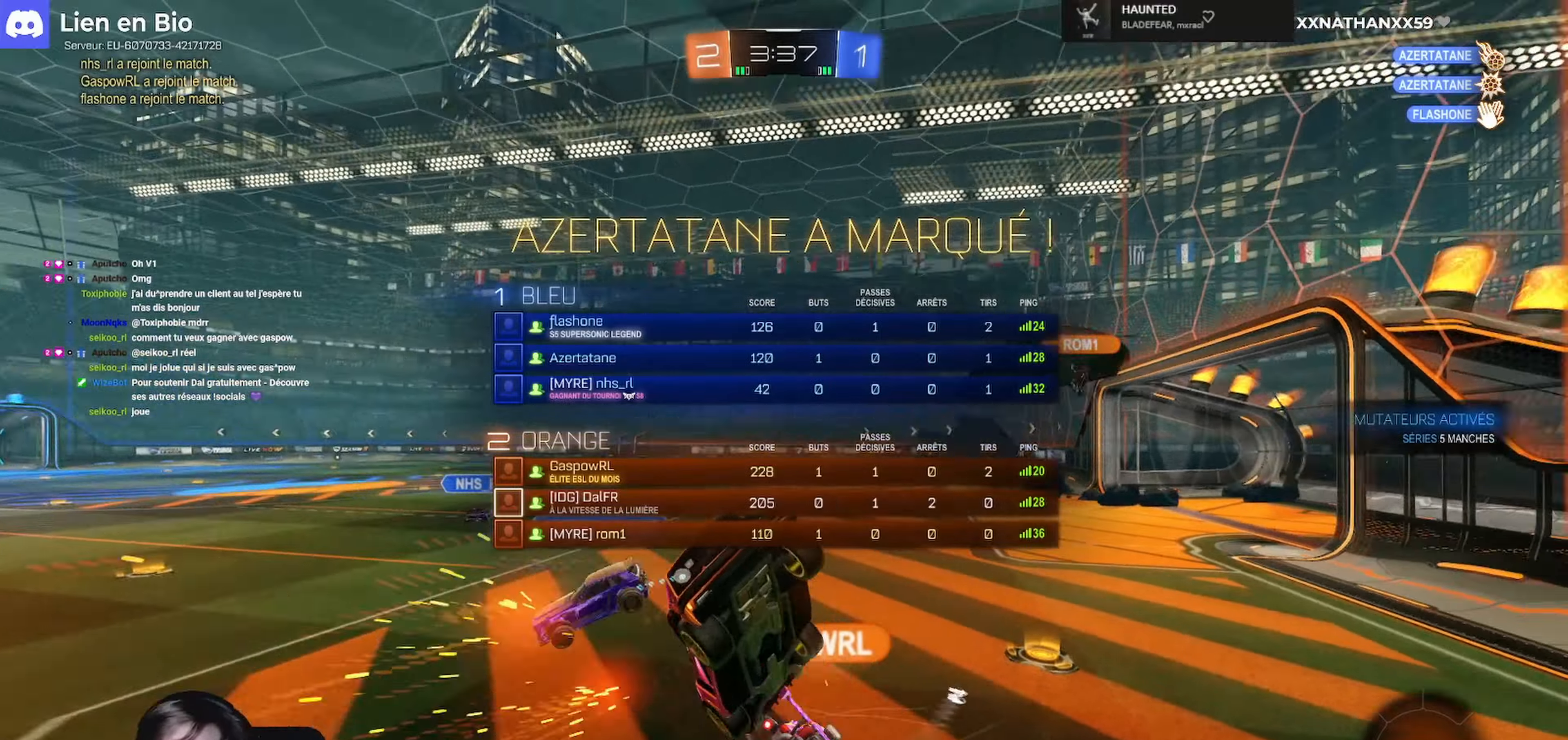
{"dt_ms": 500, "buttons": ["SELECT"], "left_stick": "center", "right_stick": "center", "events": []}
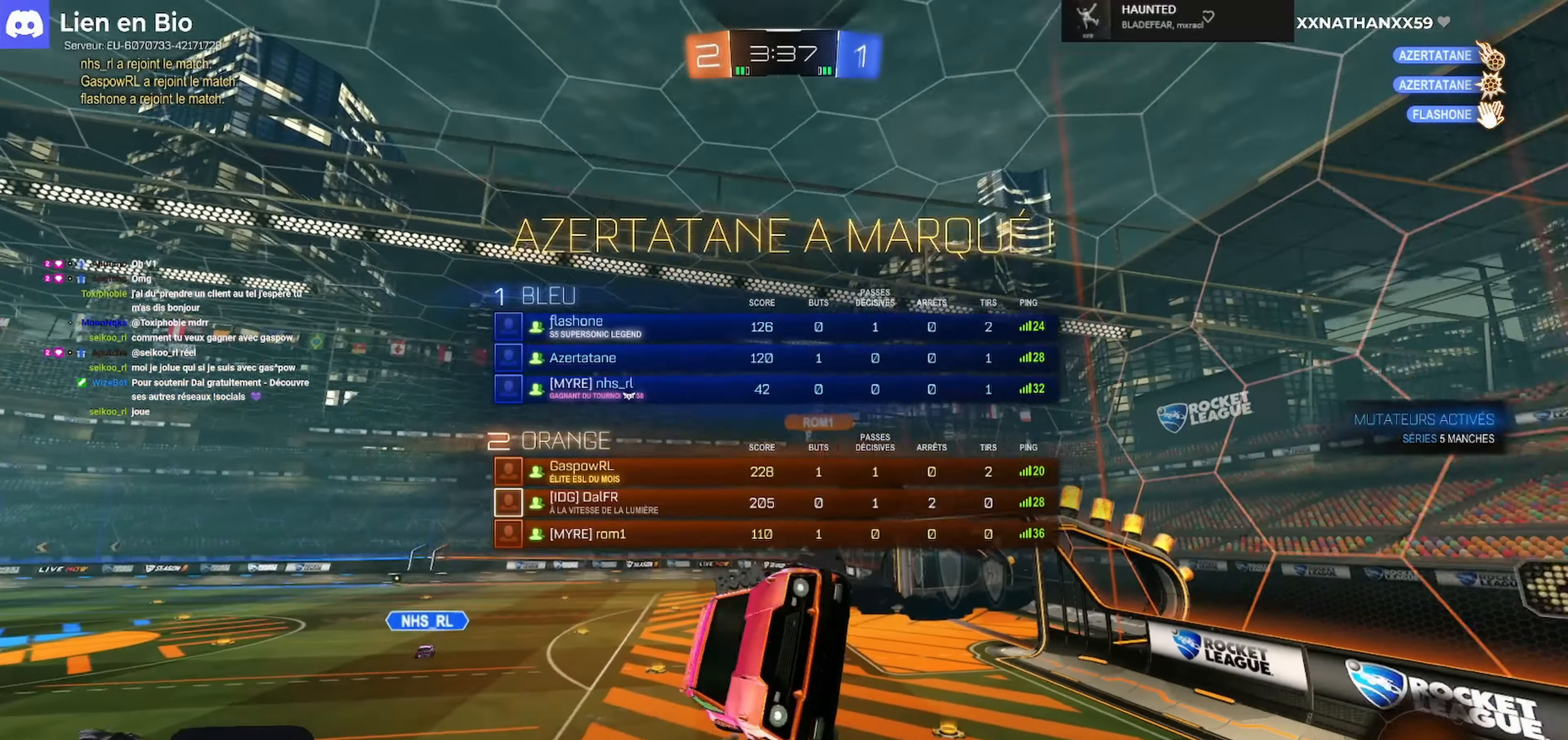
{"dt_ms": 500, "buttons": [], "left_stick": "center", "right_stick": "center", "events": [[133, "SELECT", "up"]]}
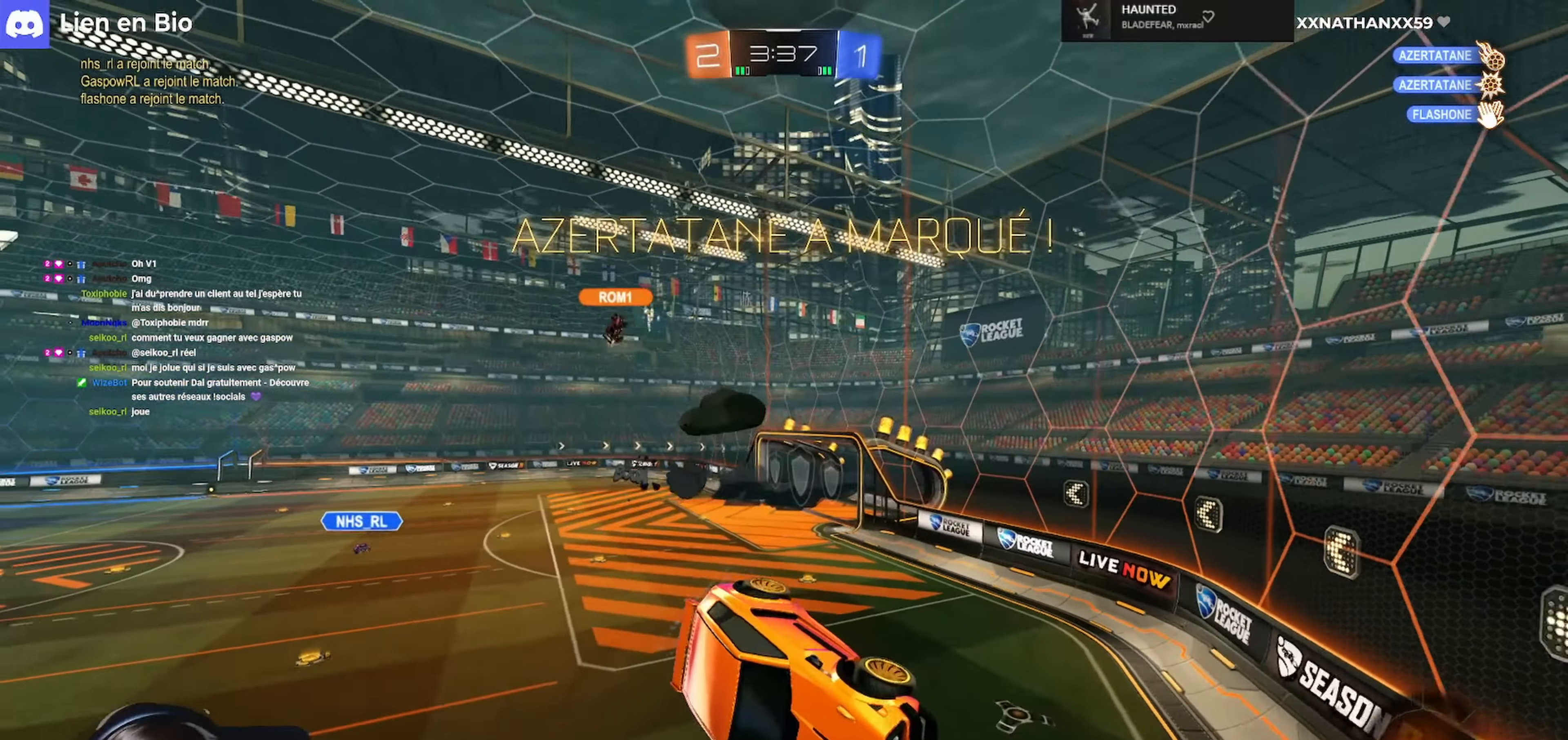
{"dt_ms": 500, "buttons": [], "left_stick": "center", "right_stick": "center", "events": []}
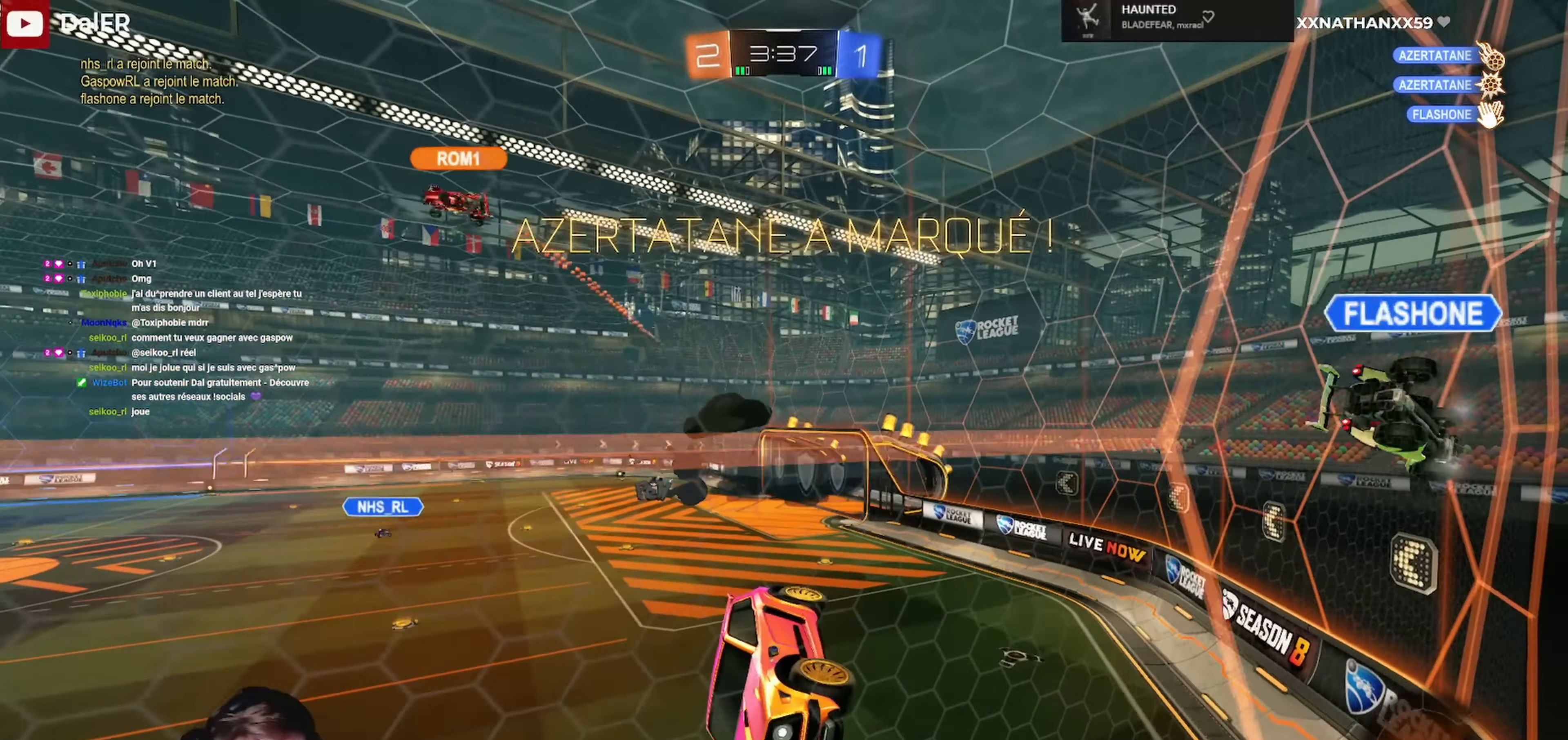
{"dt_ms": 500, "buttons": [], "left_stick": "center", "right_stick": "center", "events": []}
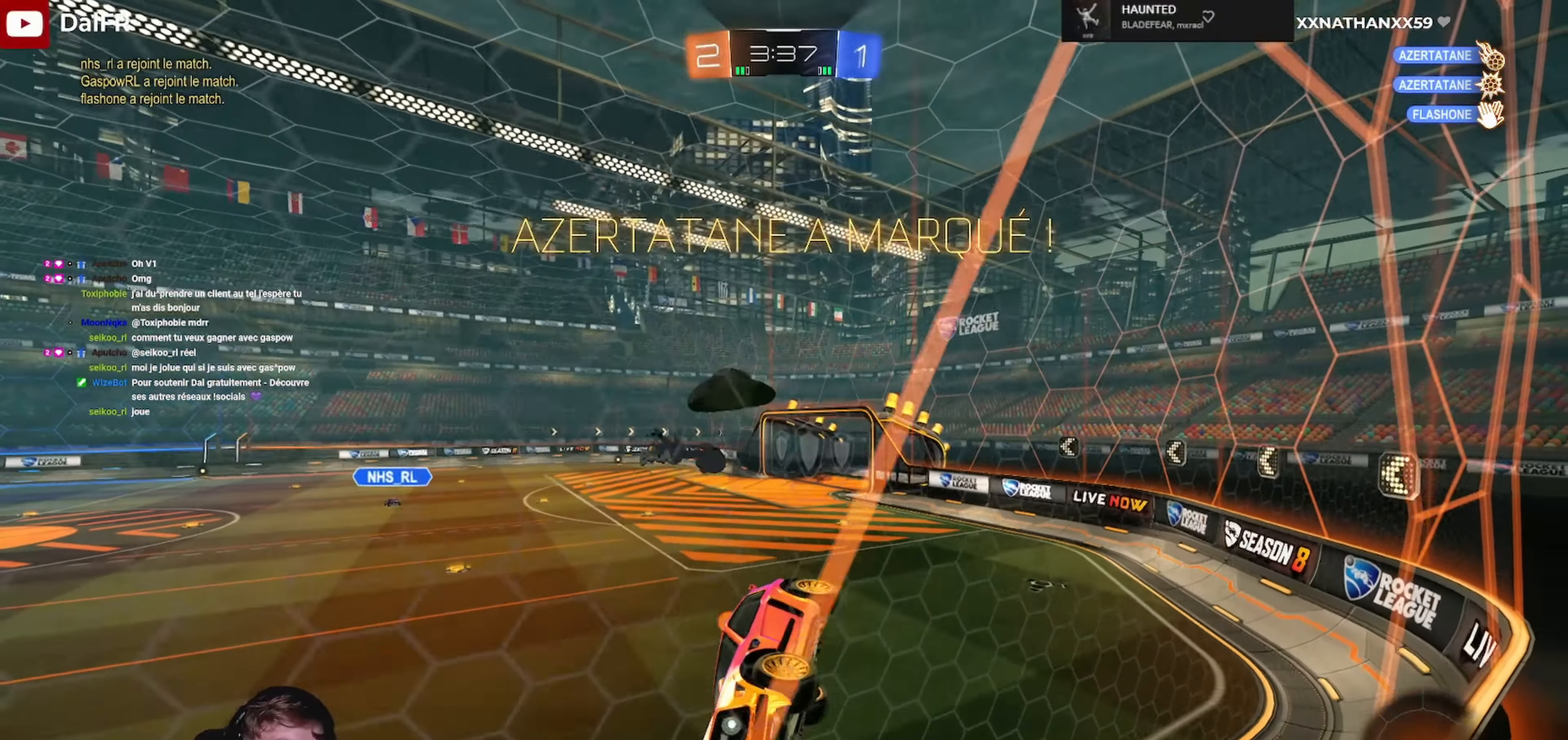
{"dt_ms": 500, "buttons": [], "left_stick": "center", "right_stick": "center", "events": []}
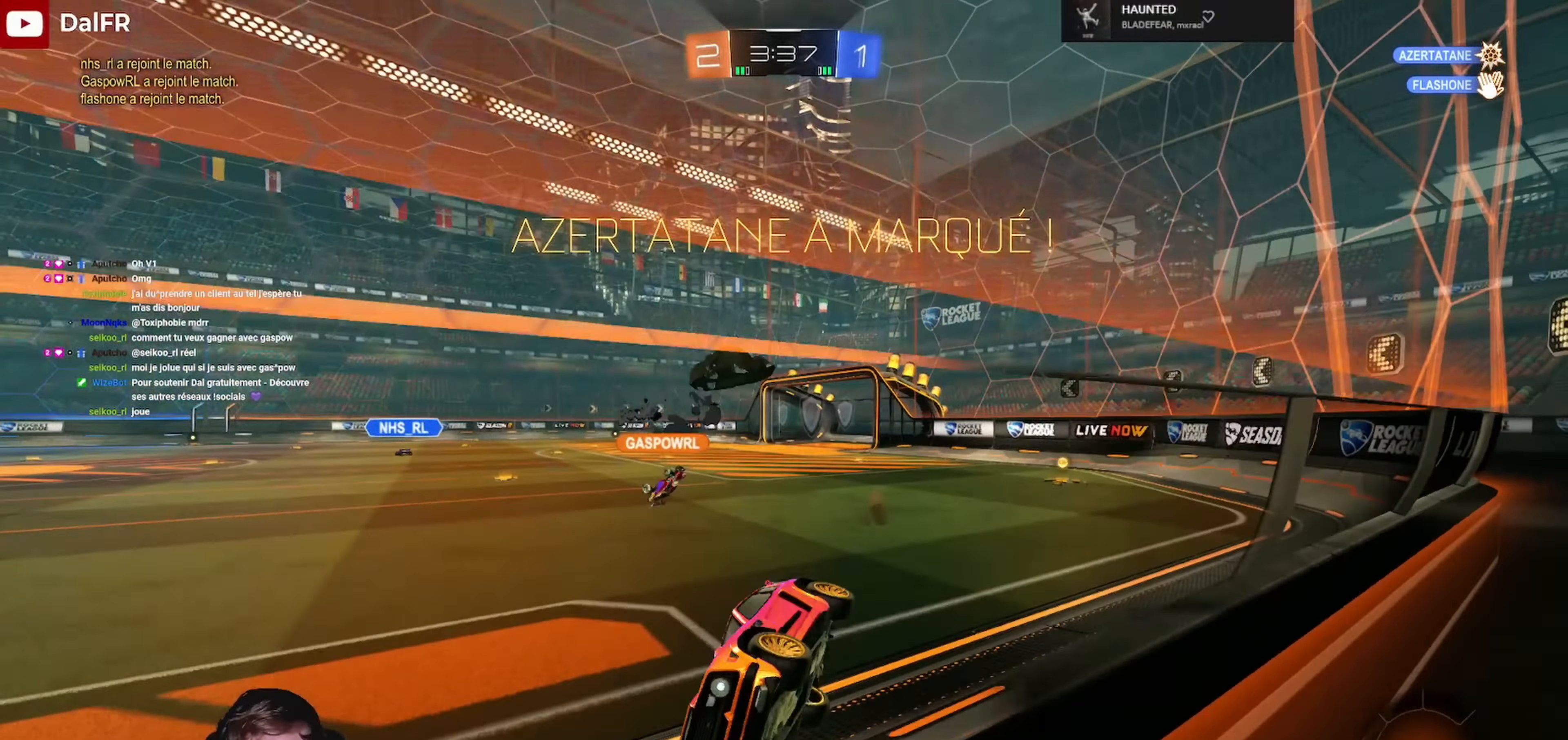
{"dt_ms": 500, "buttons": [], "left_stick": "center", "right_stick": "center", "events": []}
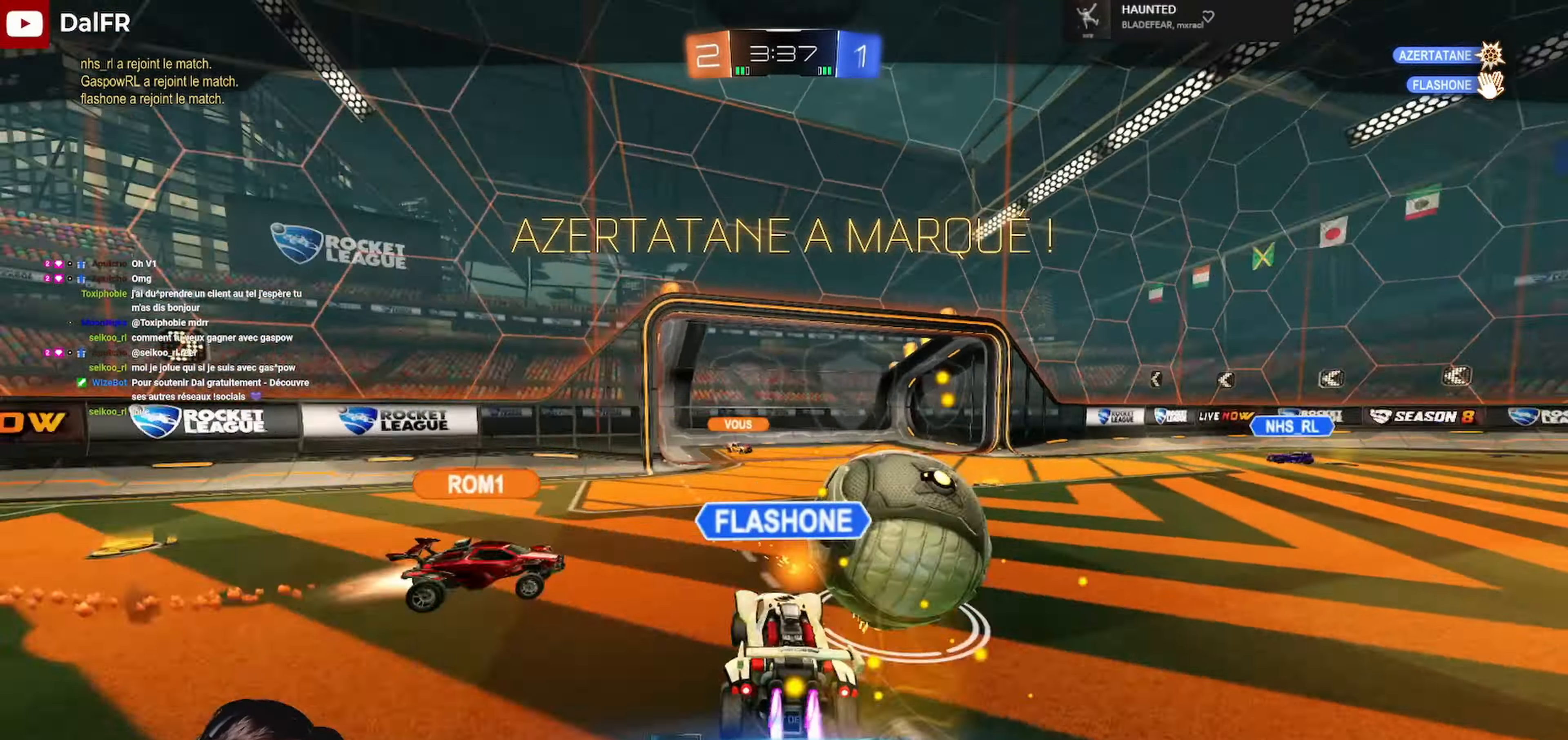
{"dt_ms": 500, "buttons": [], "left_stick": "center", "right_stick": "center", "events": []}
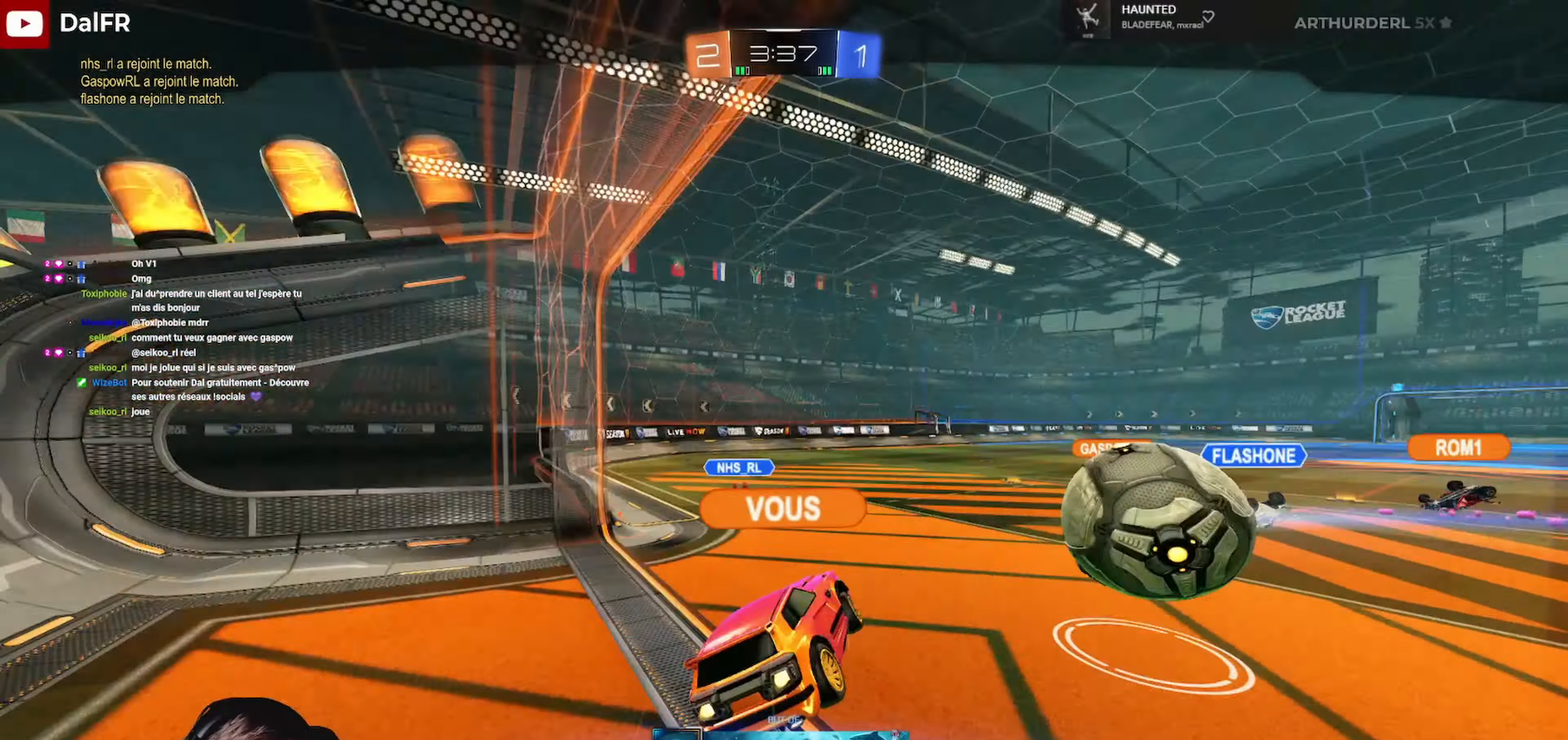
{"dt_ms": 500, "buttons": [], "left_stick": "center", "right_stick": "center", "events": []}
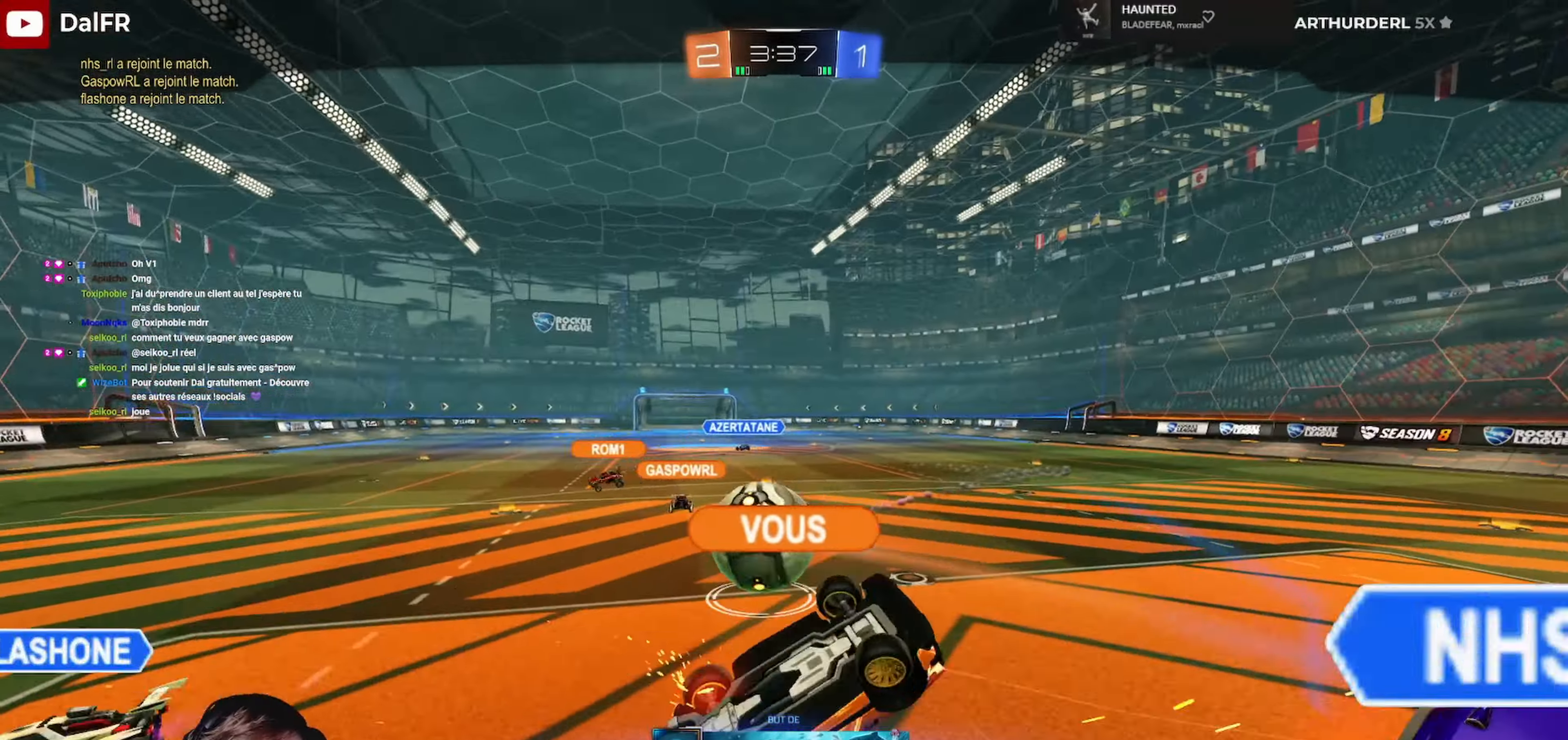
{"dt_ms": 500, "buttons": [], "left_stick": "center", "right_stick": "center", "events": []}
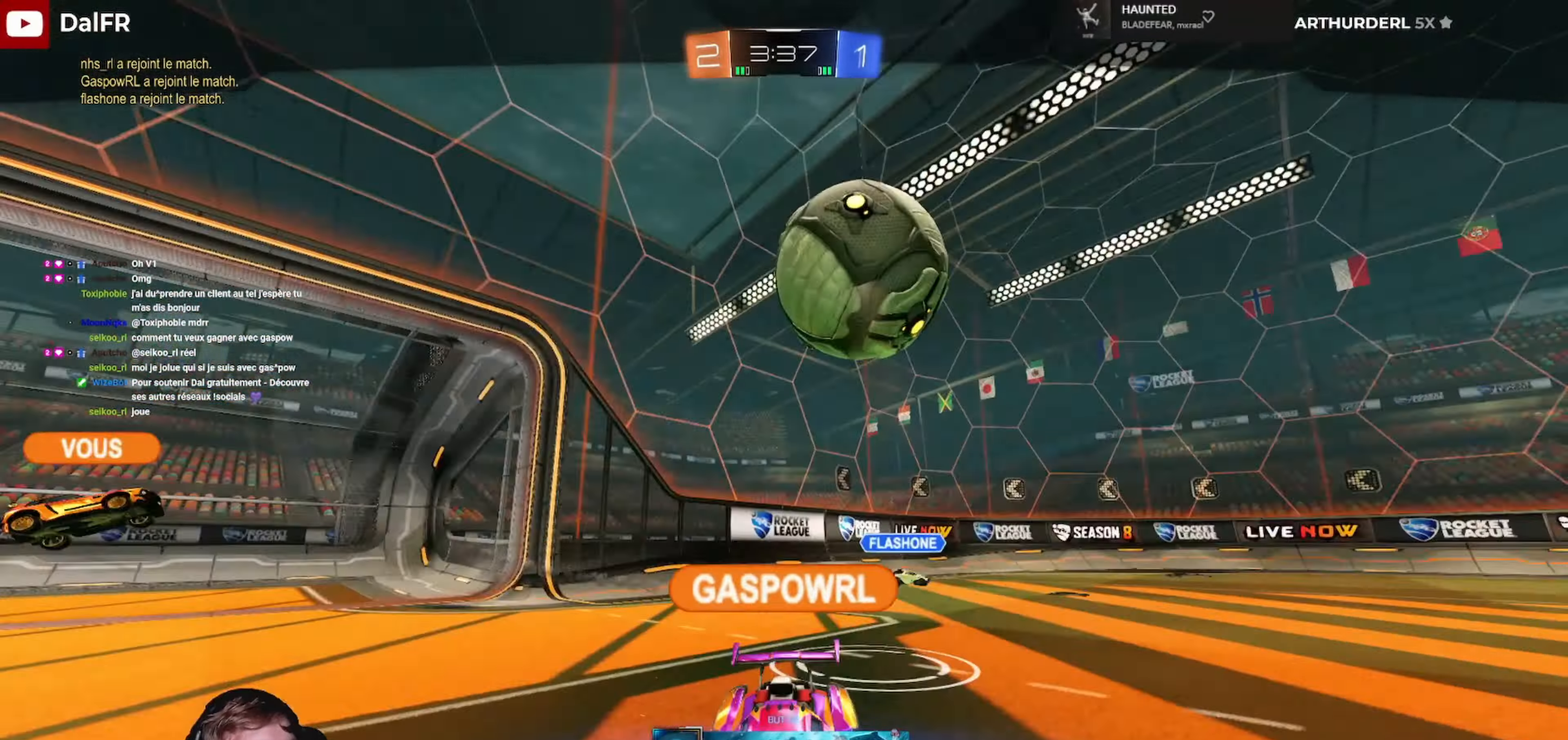
{"dt_ms": 500, "buttons": [], "left_stick": "center", "right_stick": "center", "events": []}